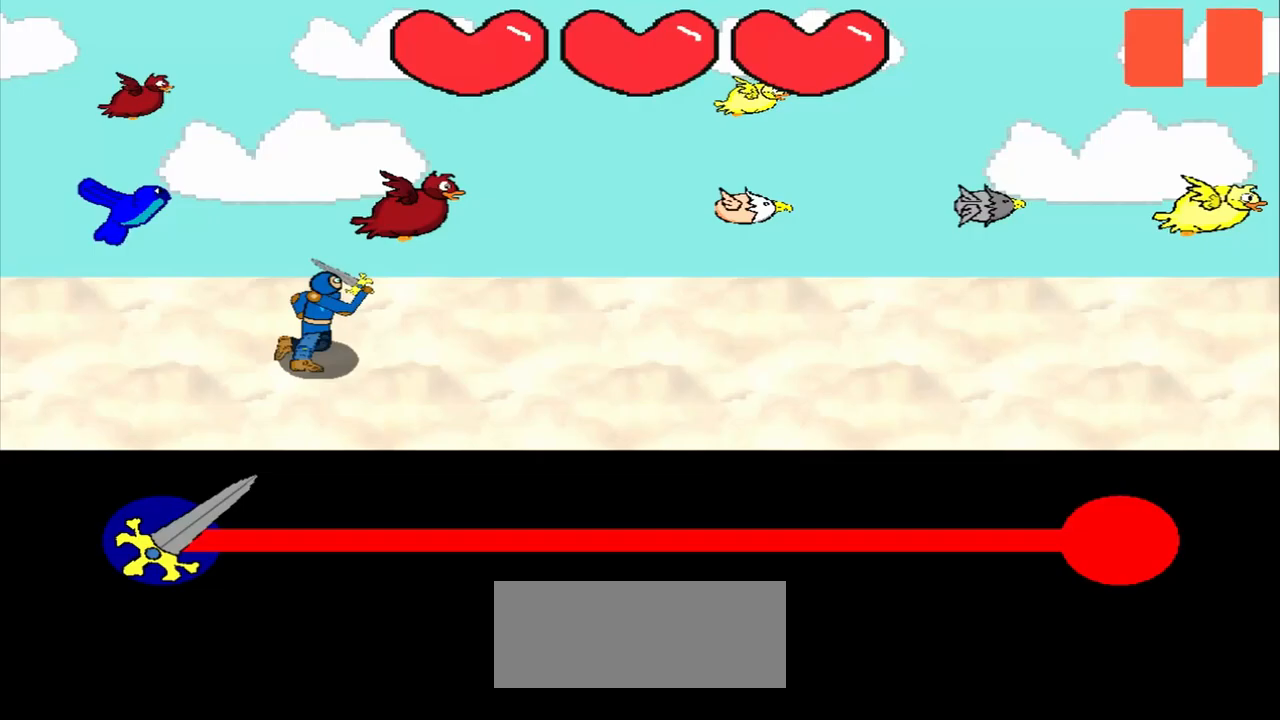
Gameplay with a controller (PlayStation layout); each line is a JSON object with the inputs held at the frame after it. "events" lists button and stick changes between this image and that frame as [ms after this image, input, new state], when the widget could be followed in between. Not read: L3 R3 right_stick.
{"buttons": [], "left_stick": "center", "events": []}
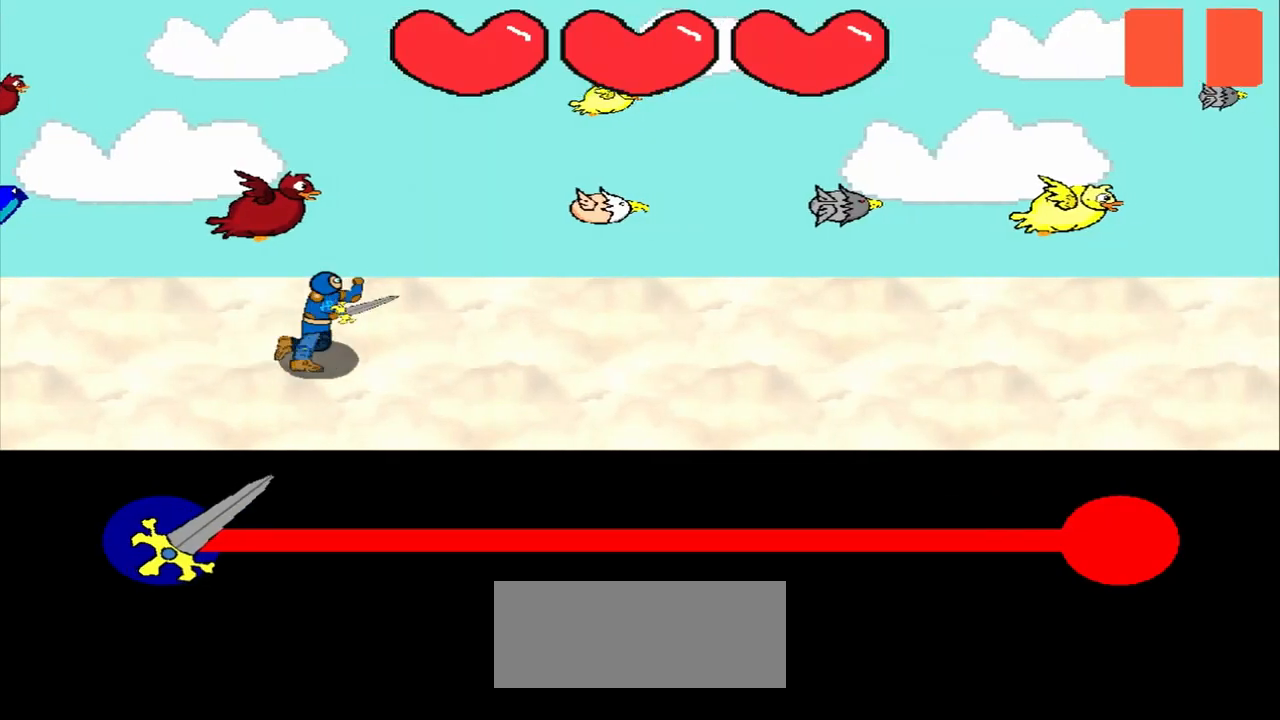
{"buttons": [], "left_stick": "center", "events": []}
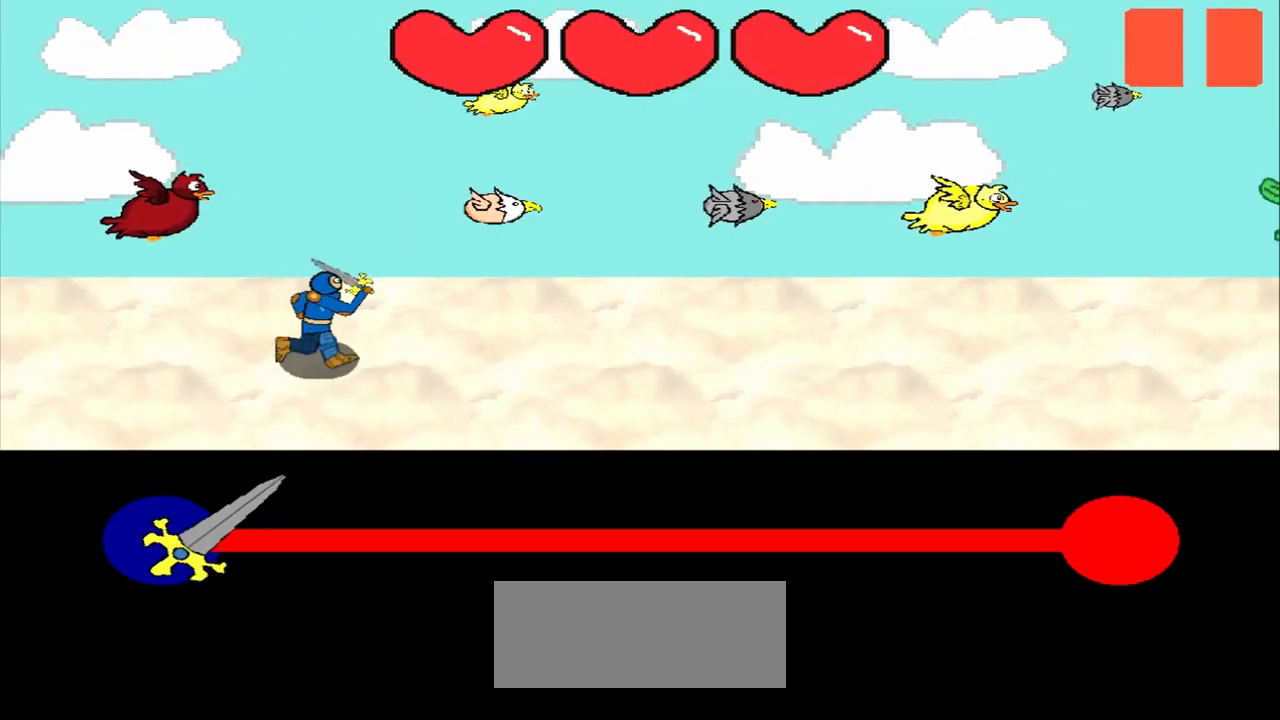
{"buttons": [], "left_stick": "center", "events": []}
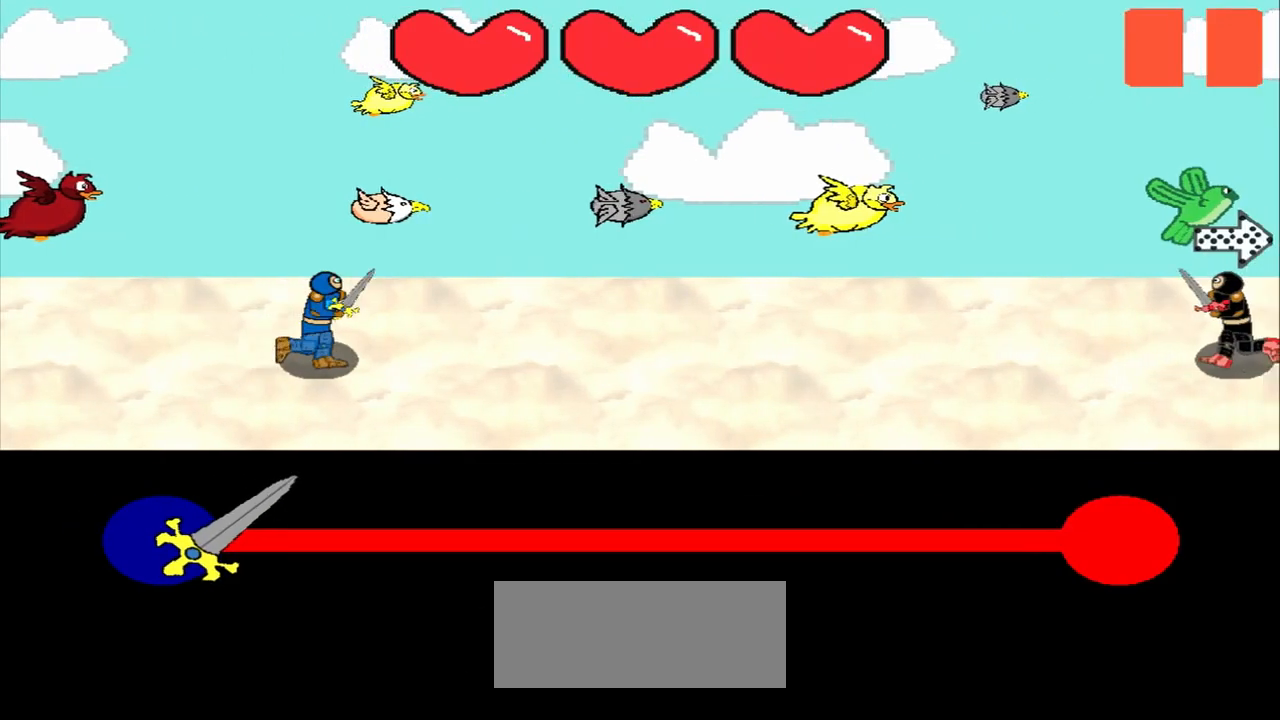
{"buttons": [], "left_stick": "center", "events": []}
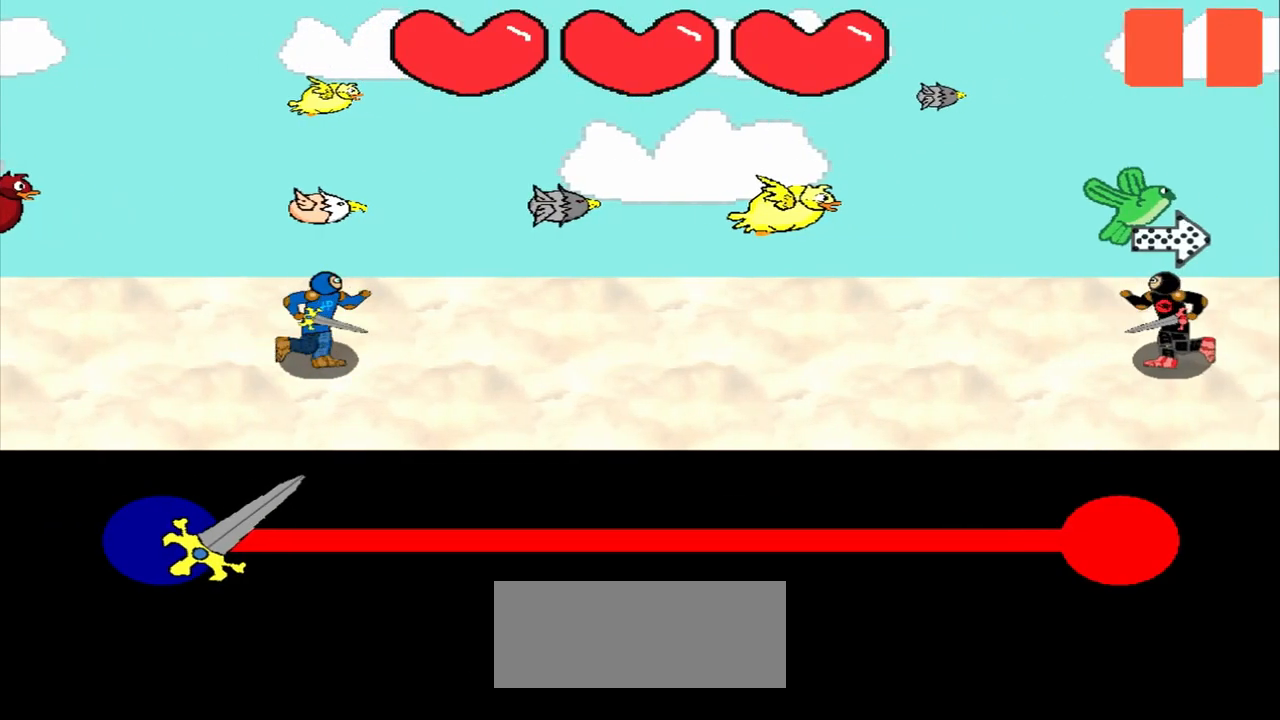
{"buttons": [], "left_stick": "center", "events": []}
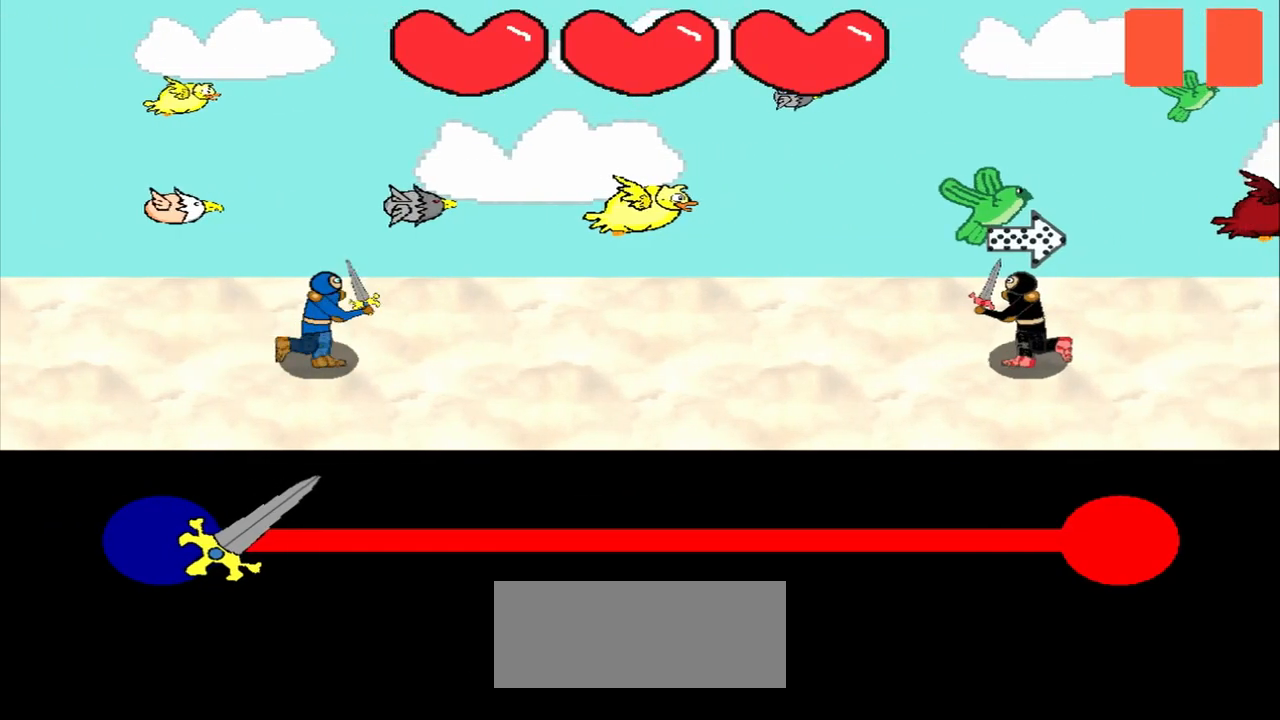
{"buttons": [], "left_stick": "center", "events": [[167, "left_stick", "left"], [375, "left_stick", "center"]]}
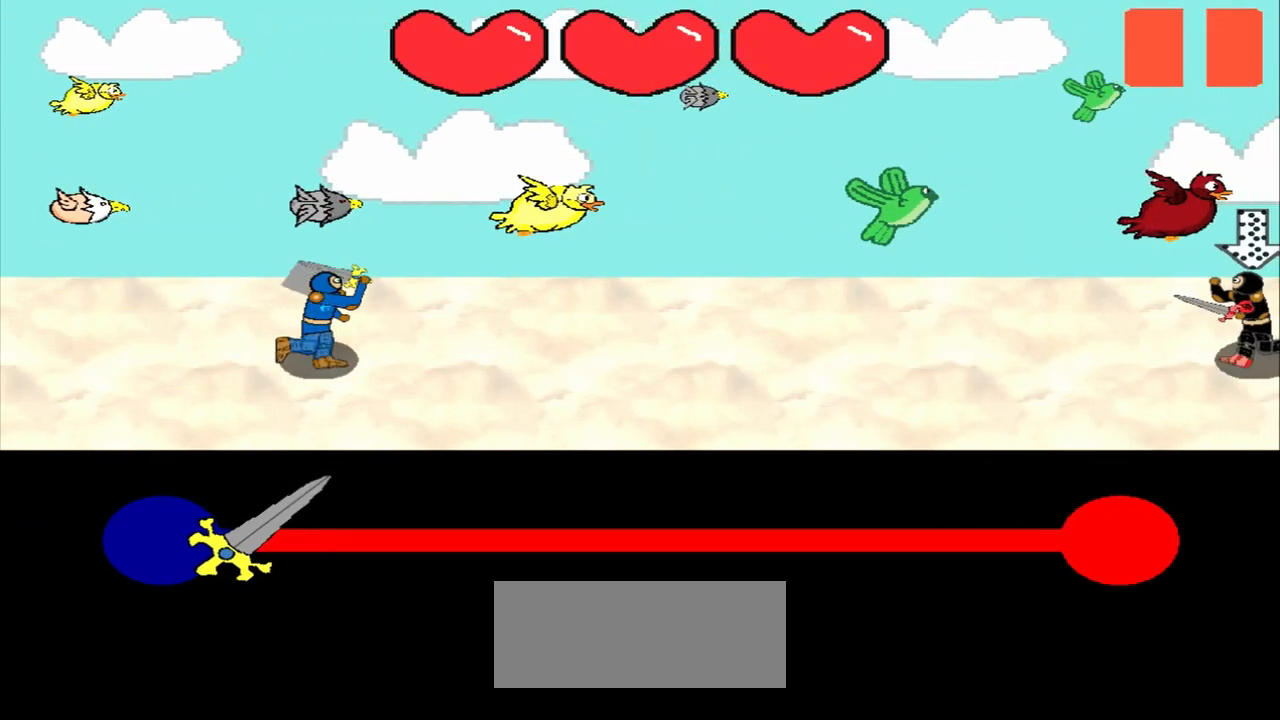
{"buttons": [], "left_stick": "center", "events": []}
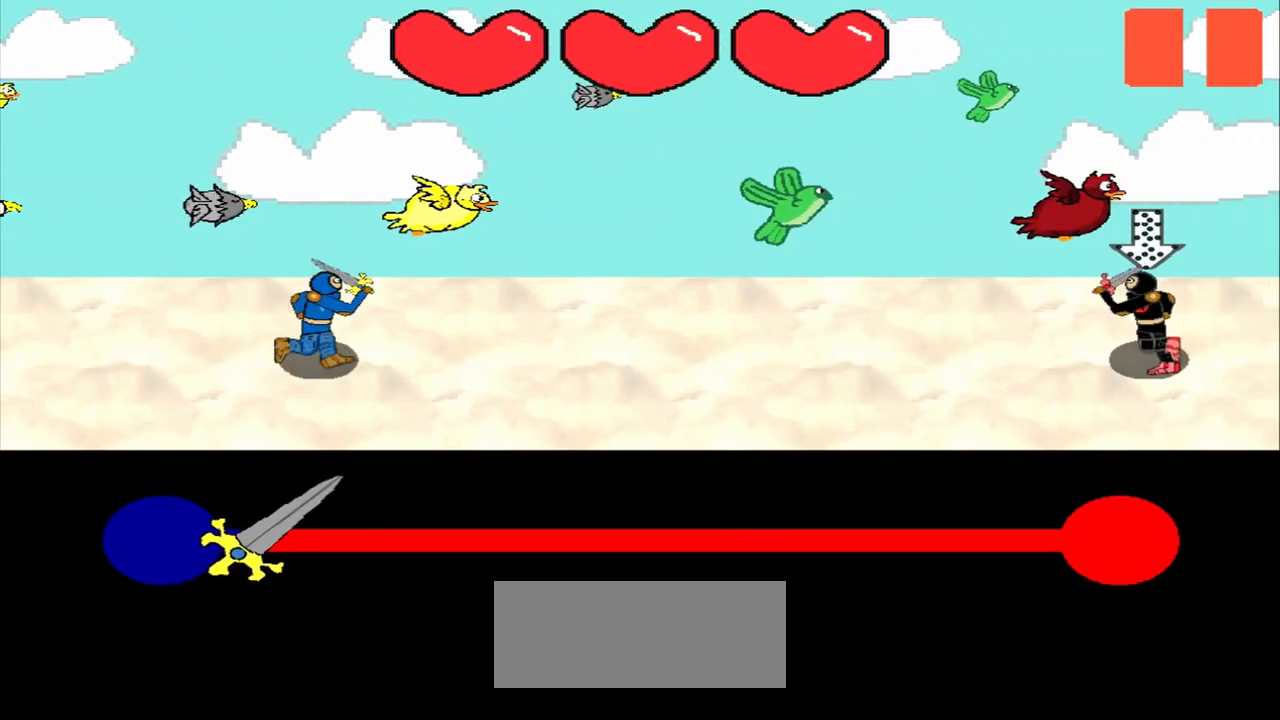
{"buttons": [], "left_stick": "center", "events": []}
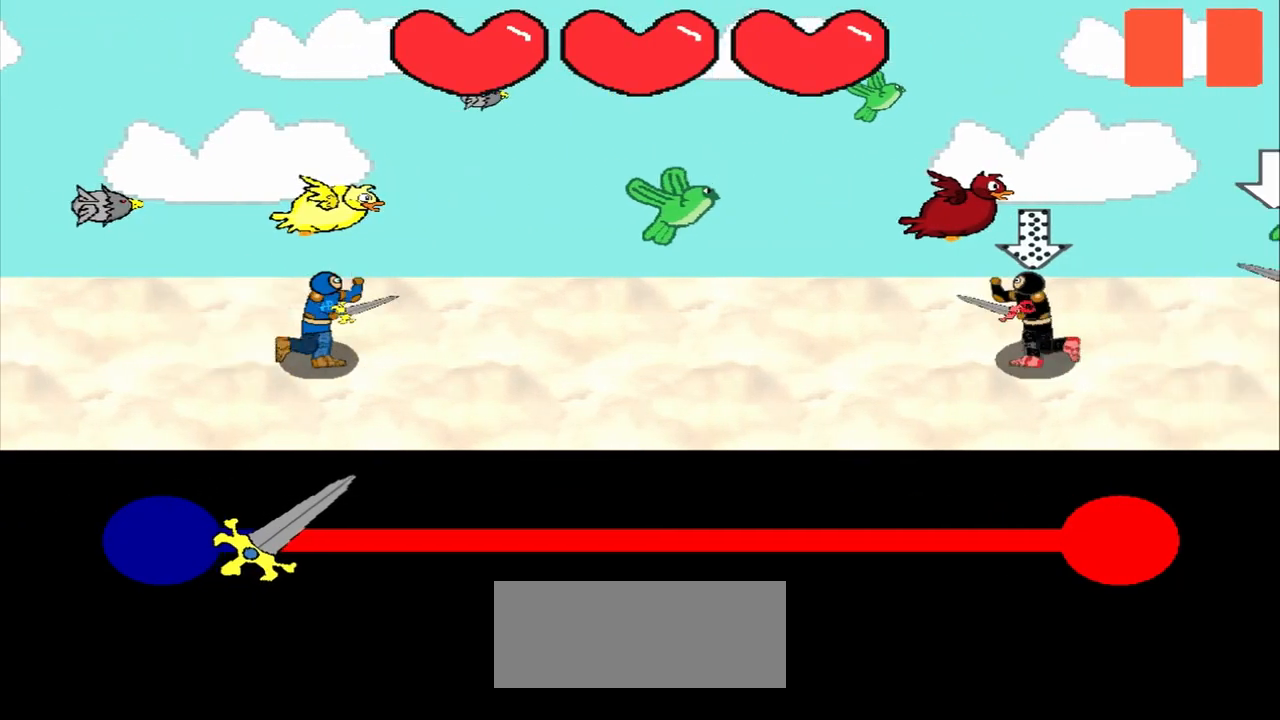
{"buttons": [], "left_stick": "center", "events": [[208, "left_stick", "up"], [292, "left_stick", "center"]]}
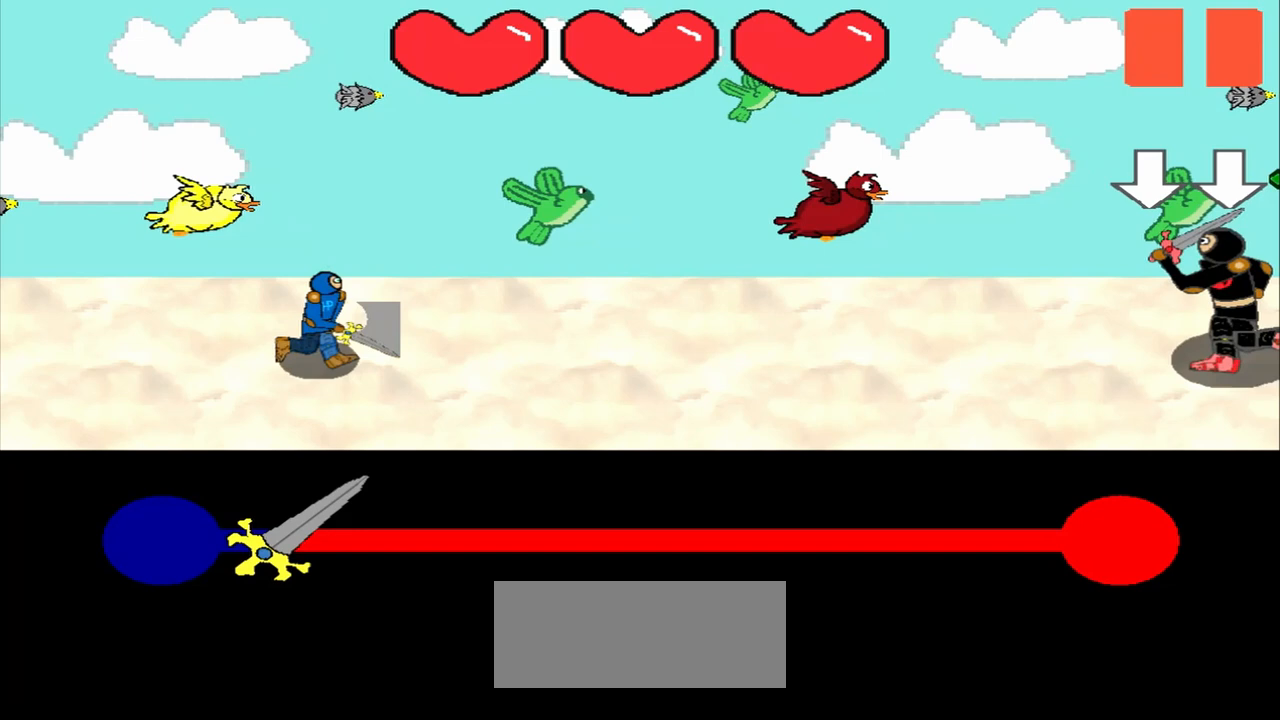
{"buttons": [], "left_stick": "center", "events": []}
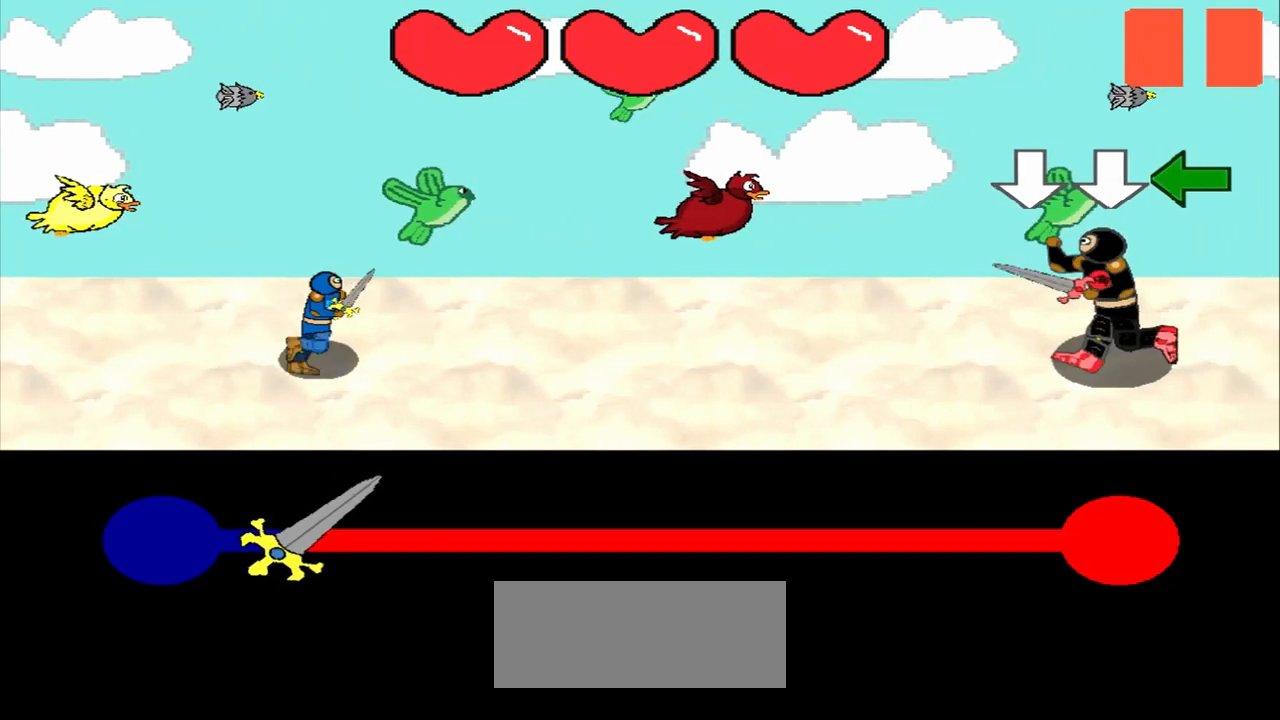
{"buttons": [], "left_stick": "center", "events": []}
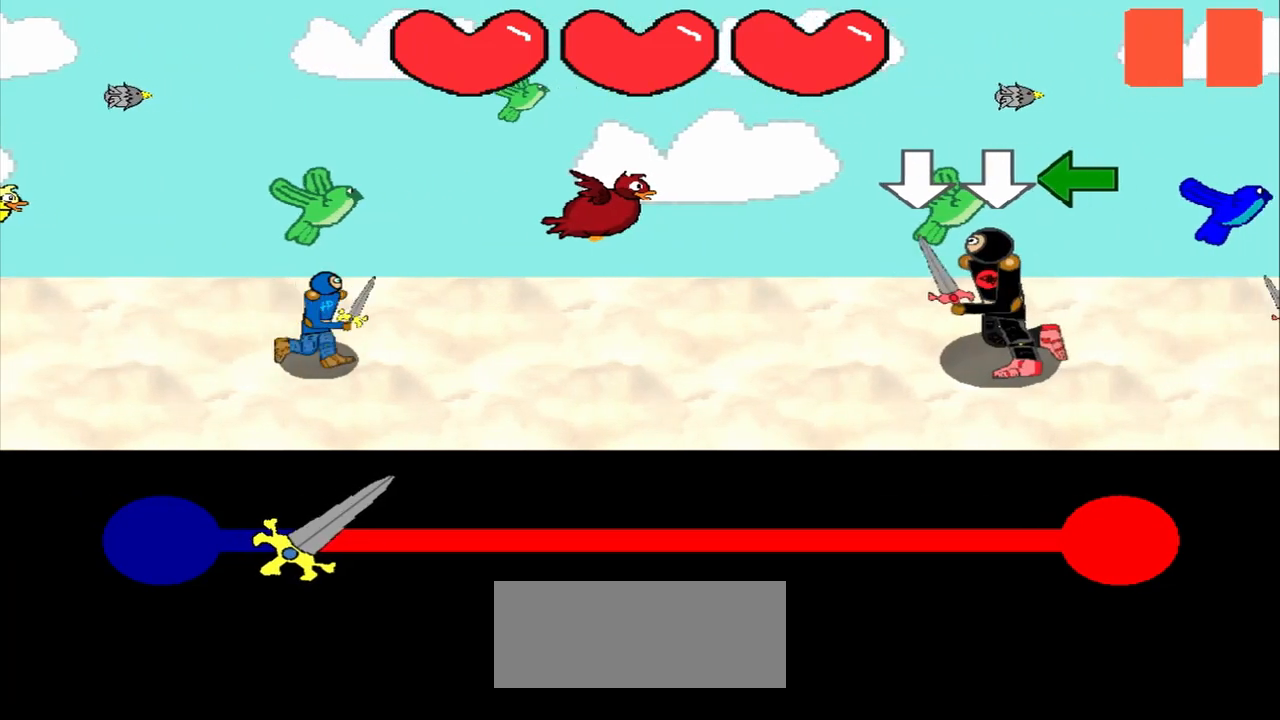
{"buttons": [], "left_stick": "down", "events": [[42, "left_stick", "down"]]}
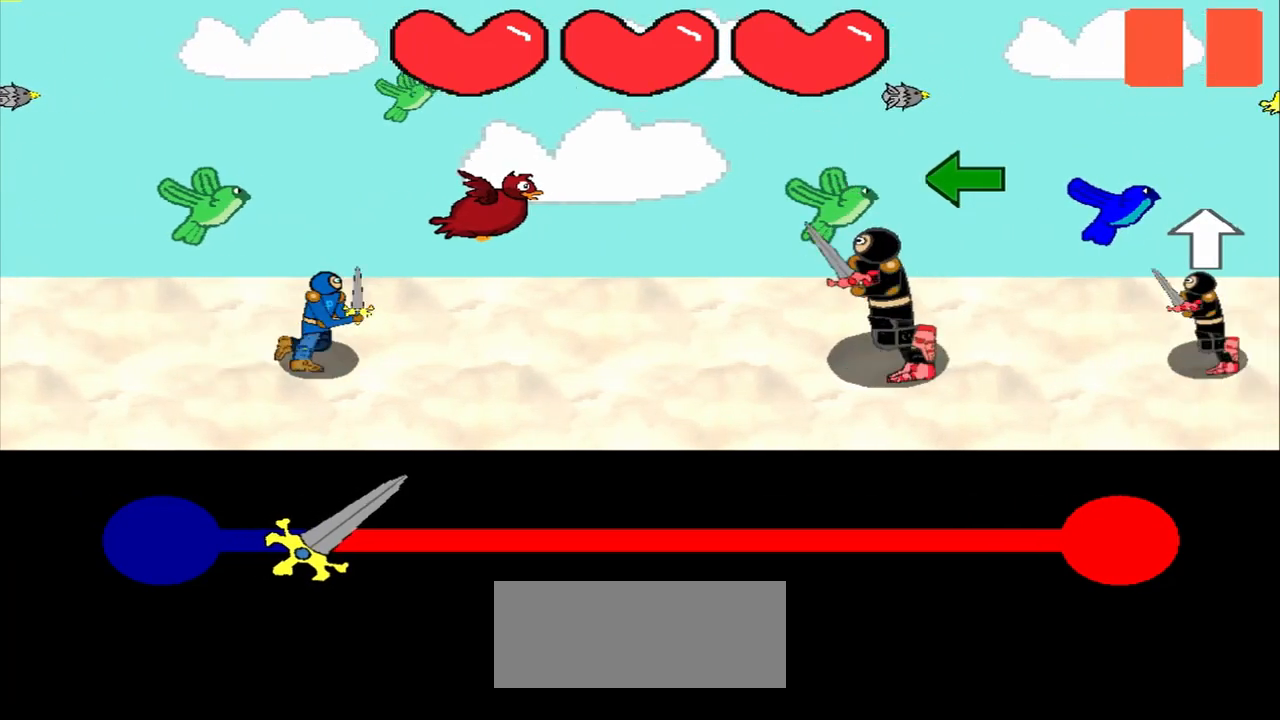
{"buttons": [], "left_stick": "left", "events": [[42, "left_stick", "center"], [250, "left_stick", "left"]]}
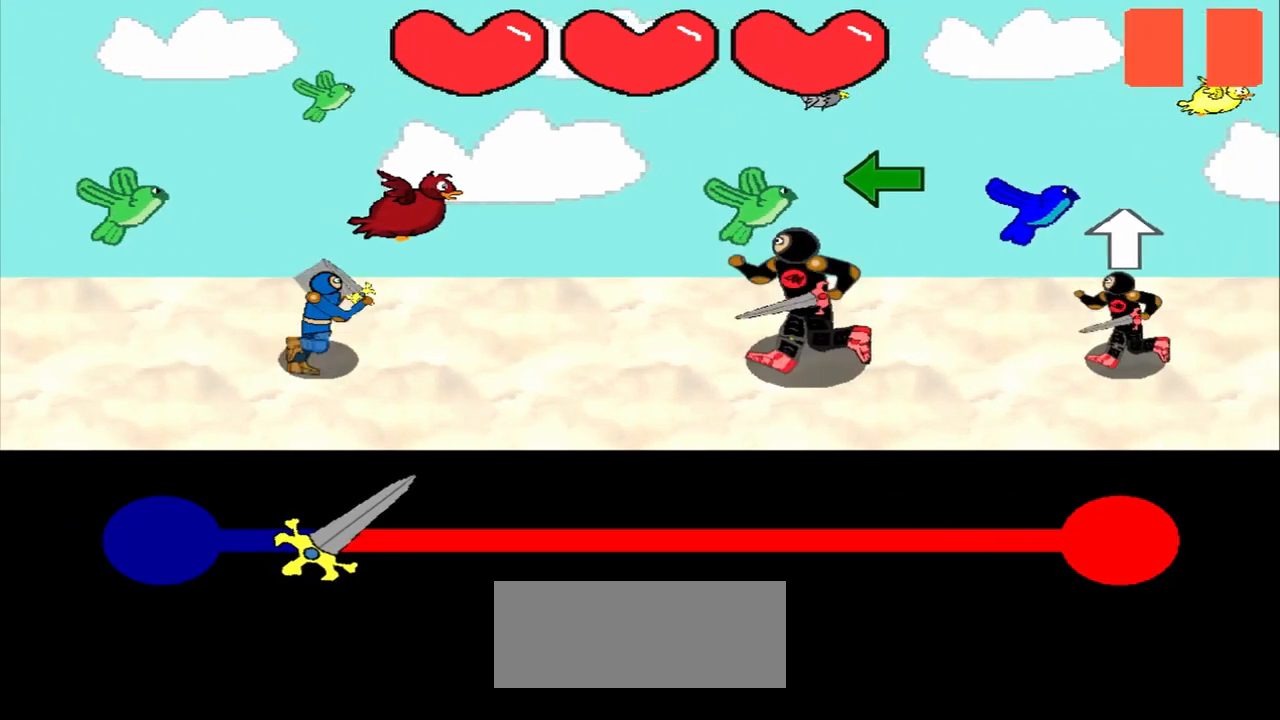
{"buttons": [], "left_stick": "left", "events": [[250, "left_stick", "center"], [458, "left_stick", "left"]]}
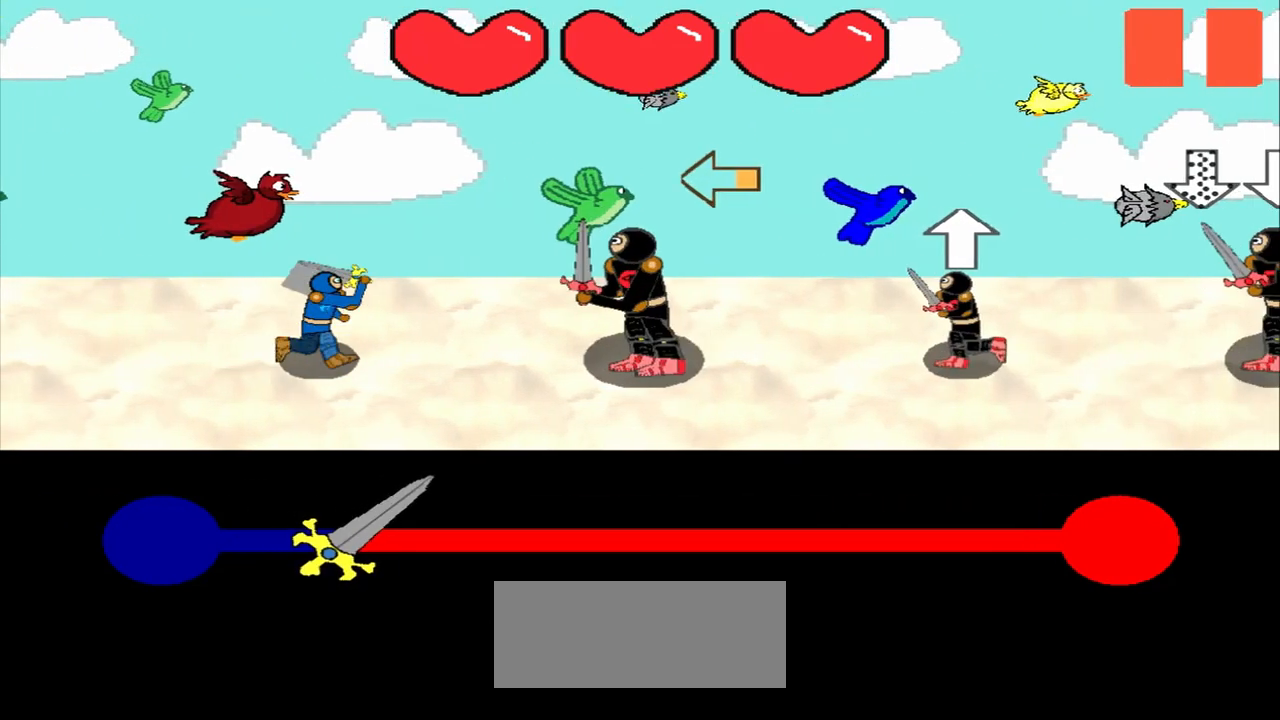
{"buttons": [], "left_stick": "up", "events": [[167, "left_stick", "center"], [500, "left_stick", "up"]]}
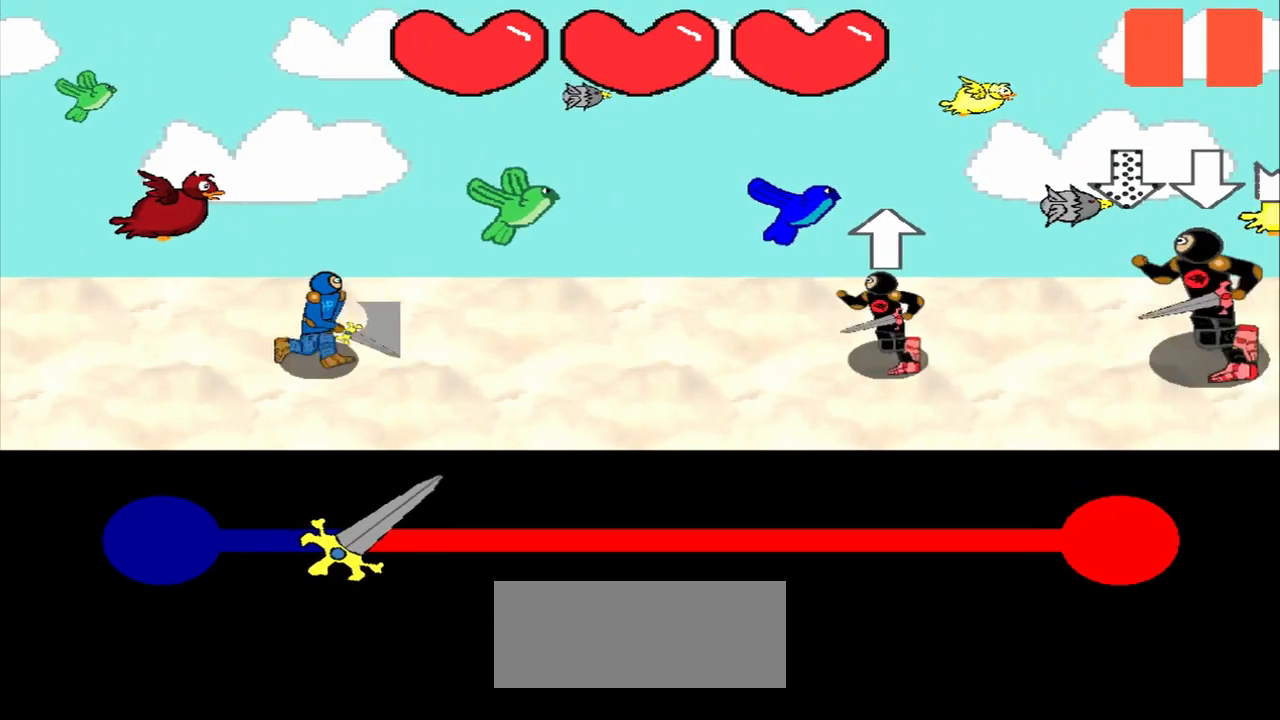
{"buttons": [], "left_stick": "center", "events": [[83, "left_stick", "center"]]}
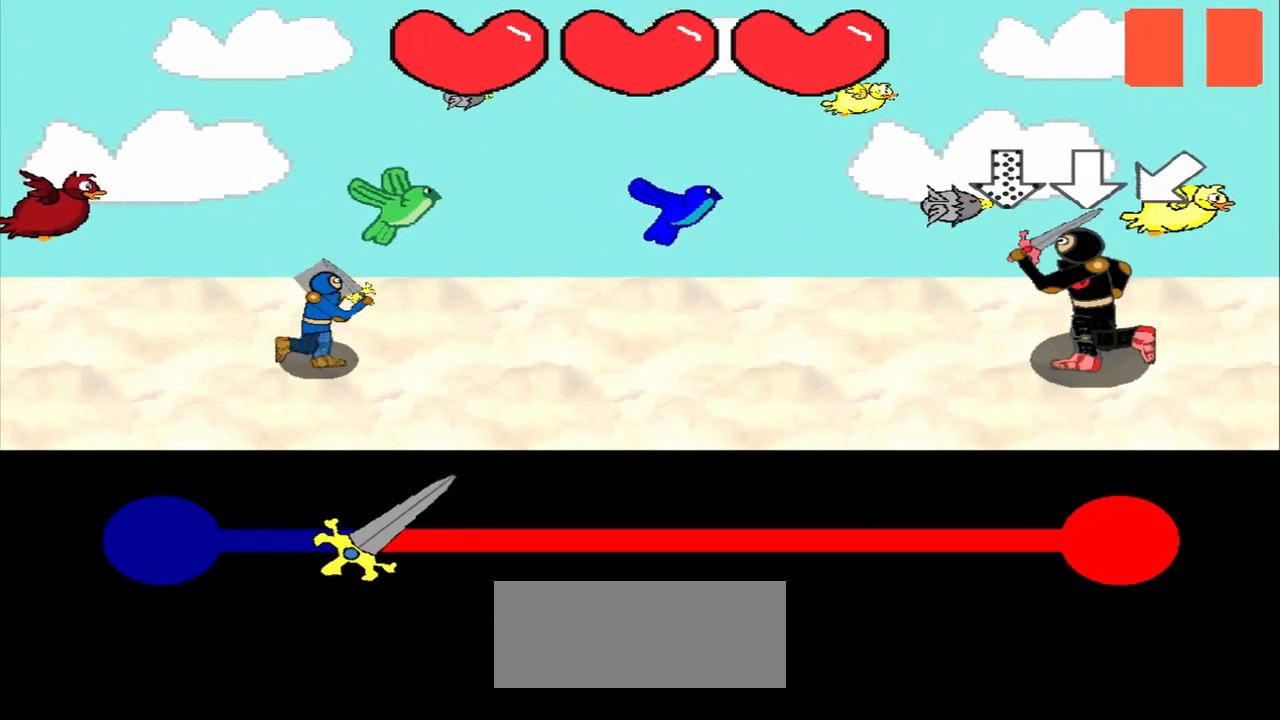
{"buttons": [], "left_stick": "center", "events": [[375, "left_stick", "up"], [458, "left_stick", "center"]]}
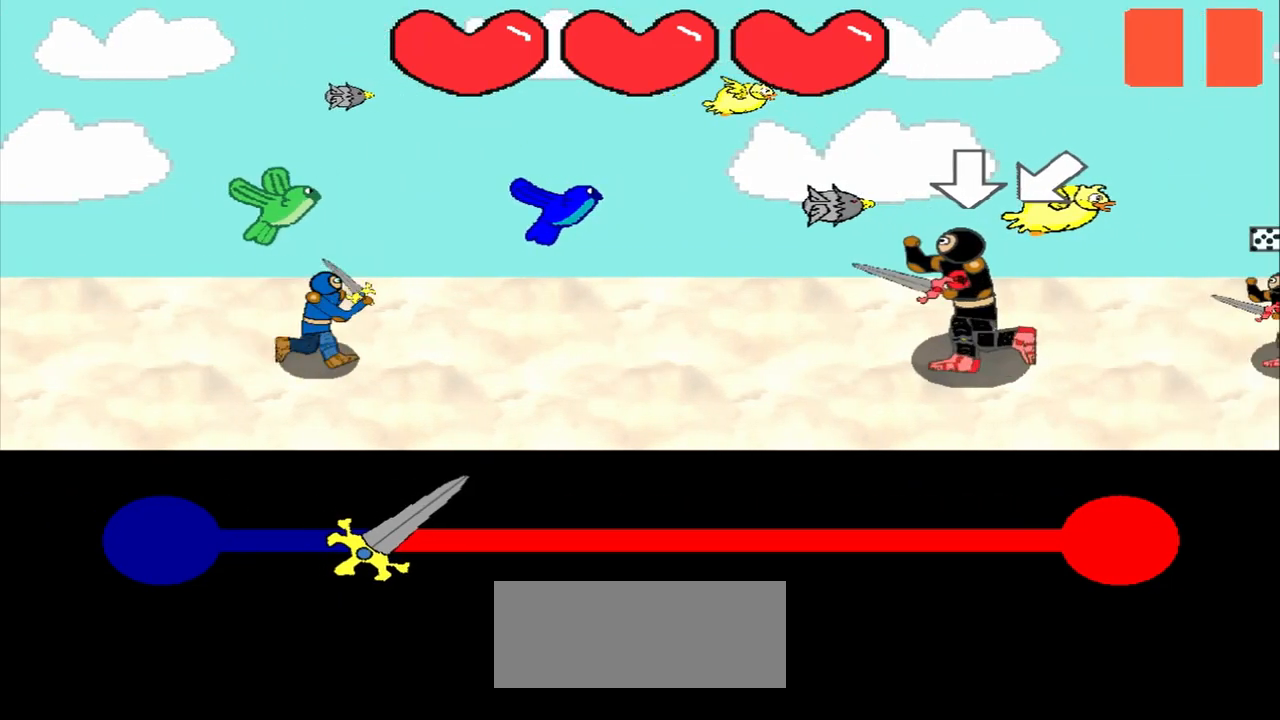
{"buttons": [], "left_stick": "center", "events": []}
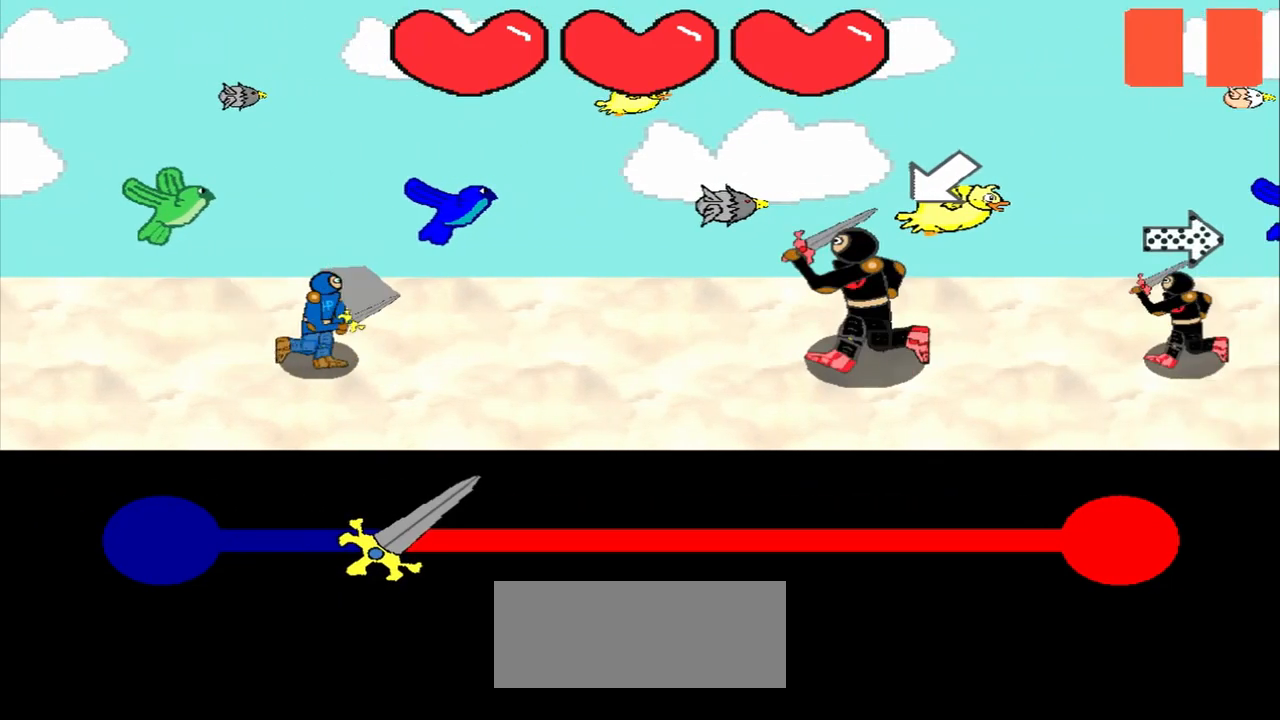
{"buttons": [], "left_stick": "center", "events": [[125, "left_stick", "down-left"], [333, "left_stick", "center"]]}
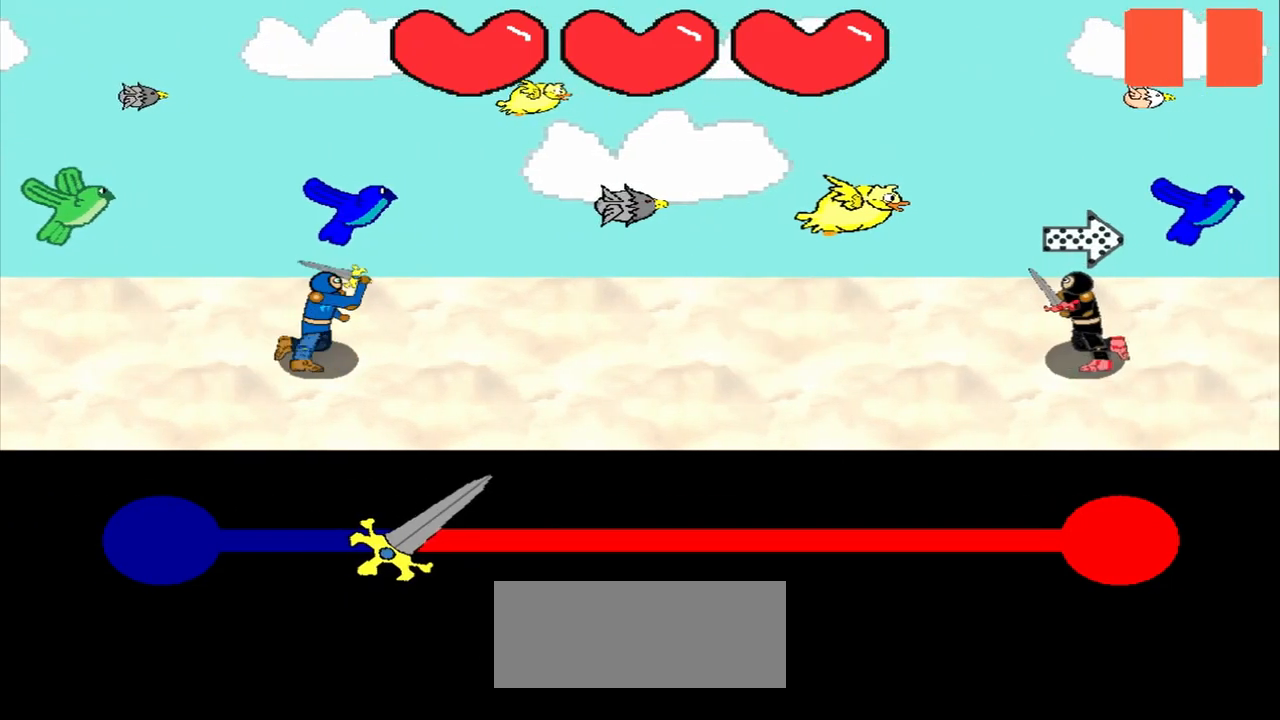
{"buttons": [], "left_stick": "center", "events": [[417, "left_stick", "left"], [500, "left_stick", "center"]]}
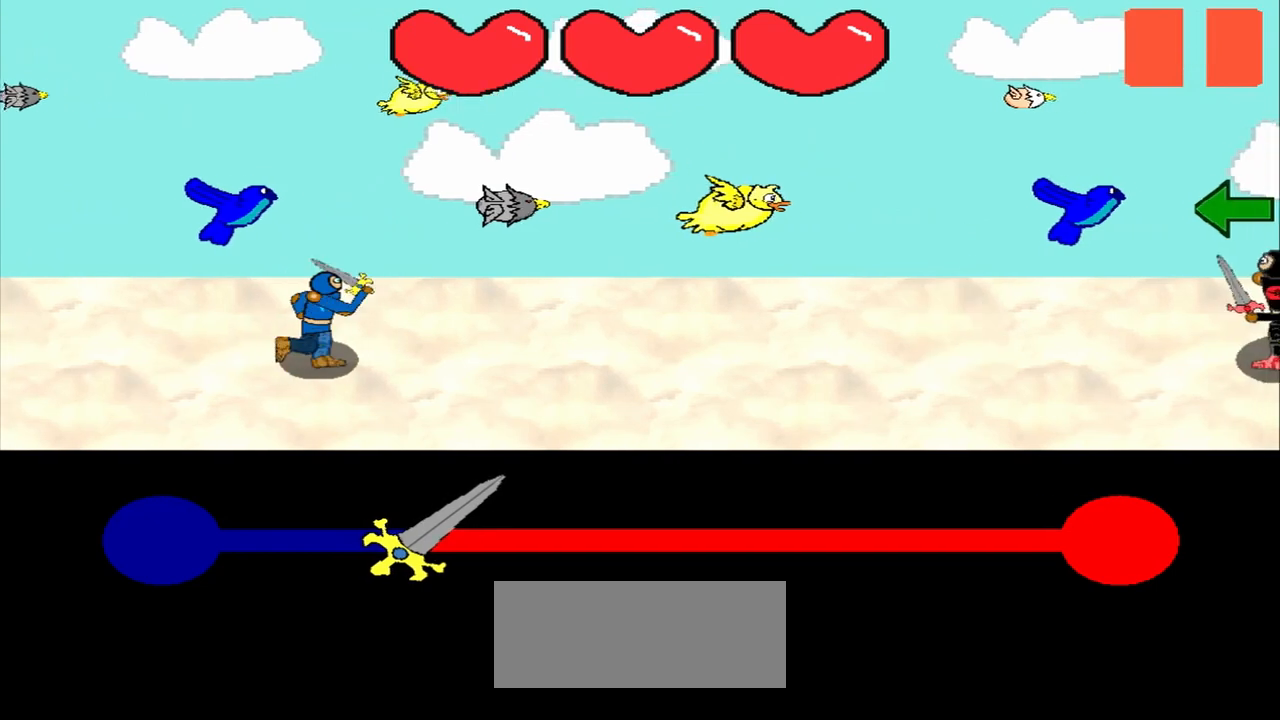
{"buttons": [], "left_stick": "center", "events": []}